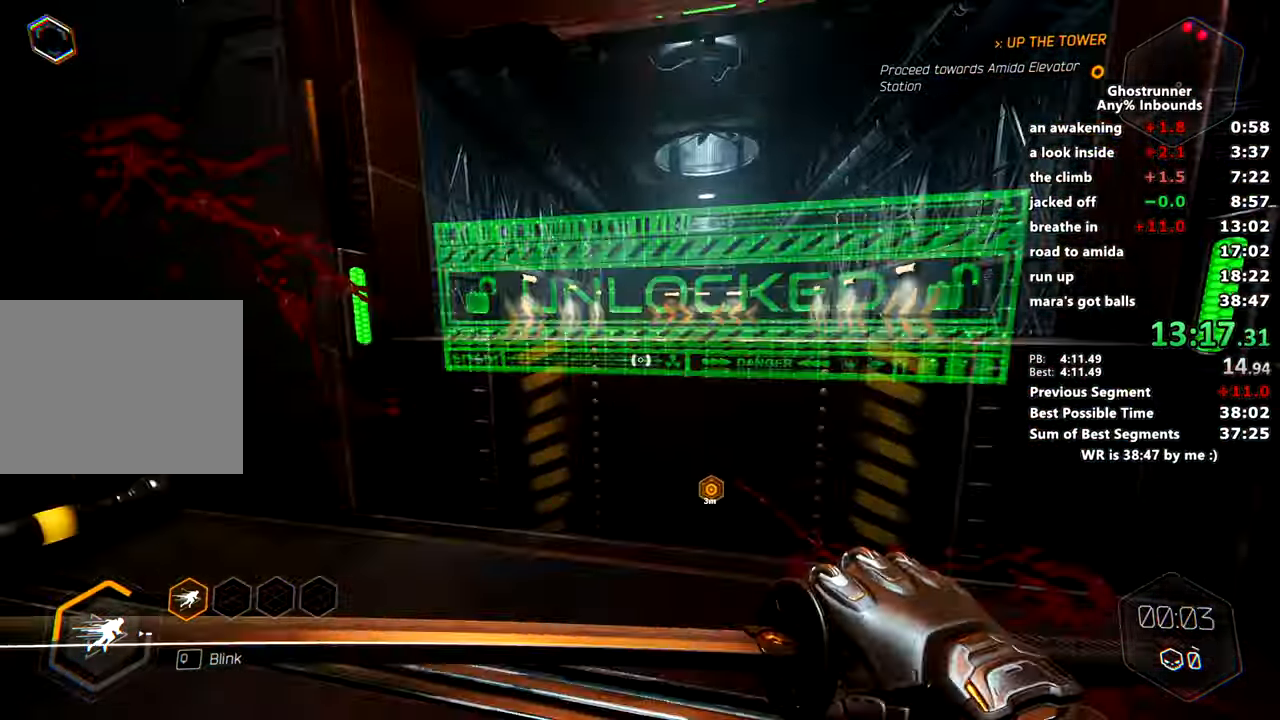
Gameplay with keyboard and mouse; each line is a JSON object with the keys and mouse buttons held at the frame after it. "events" lists presses ("down") and releases ("up") of "1", "2", "3", "4", "a", "c", "caps_lock", "ctrl", "d", "e", "escape", "f", "q", "r", "s", "shift", "space", "tab", "v", "w", "x", "z", "mouse_left" and "mouse_right" between this image and that frame as [ms after this image, input, new state], when the widget could be followed in between. "mouse_left", "mouse_right" = the "left", "right" buttons of the "mouse" list. No other keys are recorded. Mouse movement is not recorded. Not read: other_keys.
{"keys": ["d", "space", "w"], "mouse": ["right"], "events": [[250, "mouse_right", "down"], [434, "d", "down"], [484, "space", "down"]]}
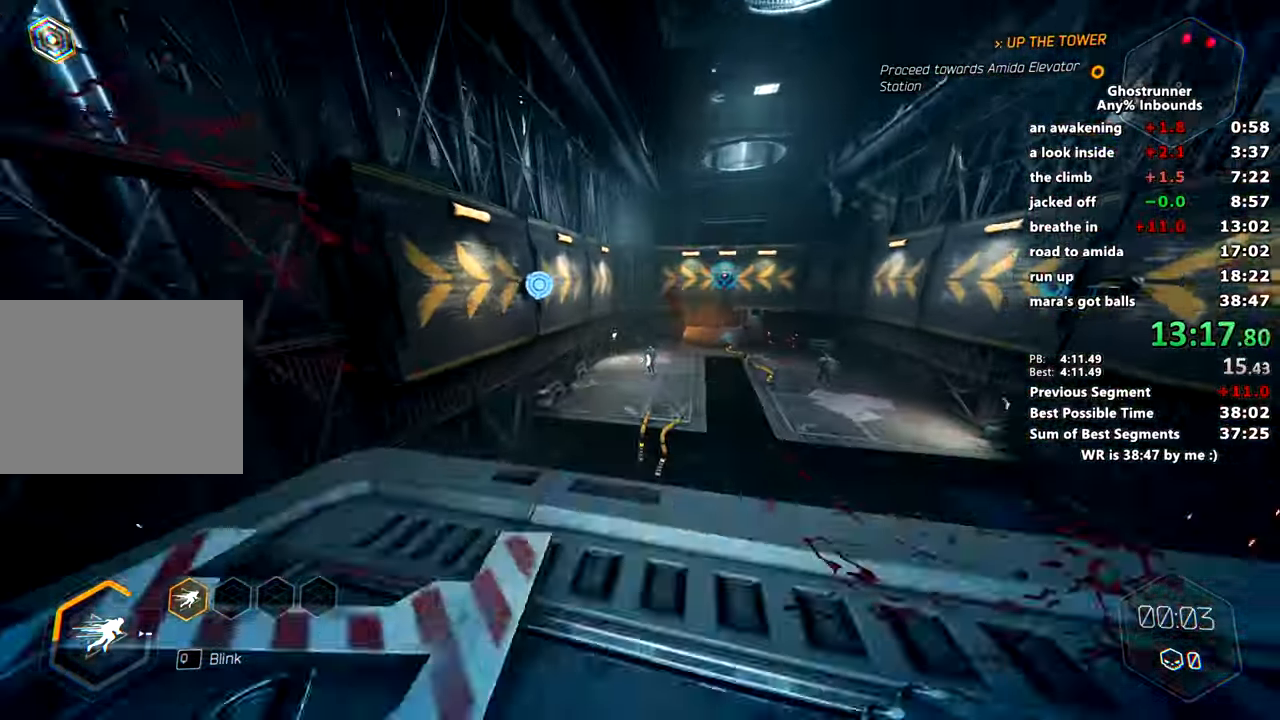
{"keys": ["w"], "mouse": [], "events": [[84, "d", "up"], [84, "space", "up"], [134, "mouse_right", "up"], [317, "mouse_right", "down"], [418, "mouse_right", "up"]]}
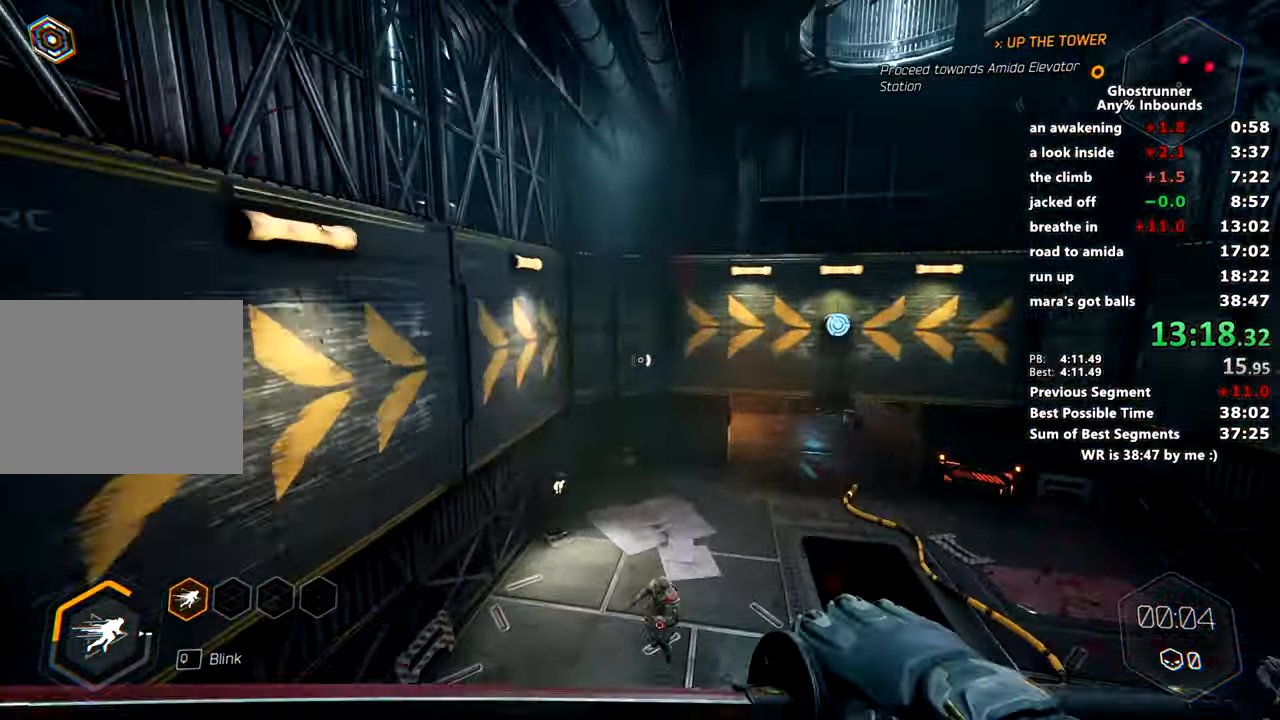
{"keys": ["w"], "mouse": [], "events": [[150, "a", "down"], [284, "a", "up"], [367, "mouse_left", "down"], [467, "mouse_left", "up"]]}
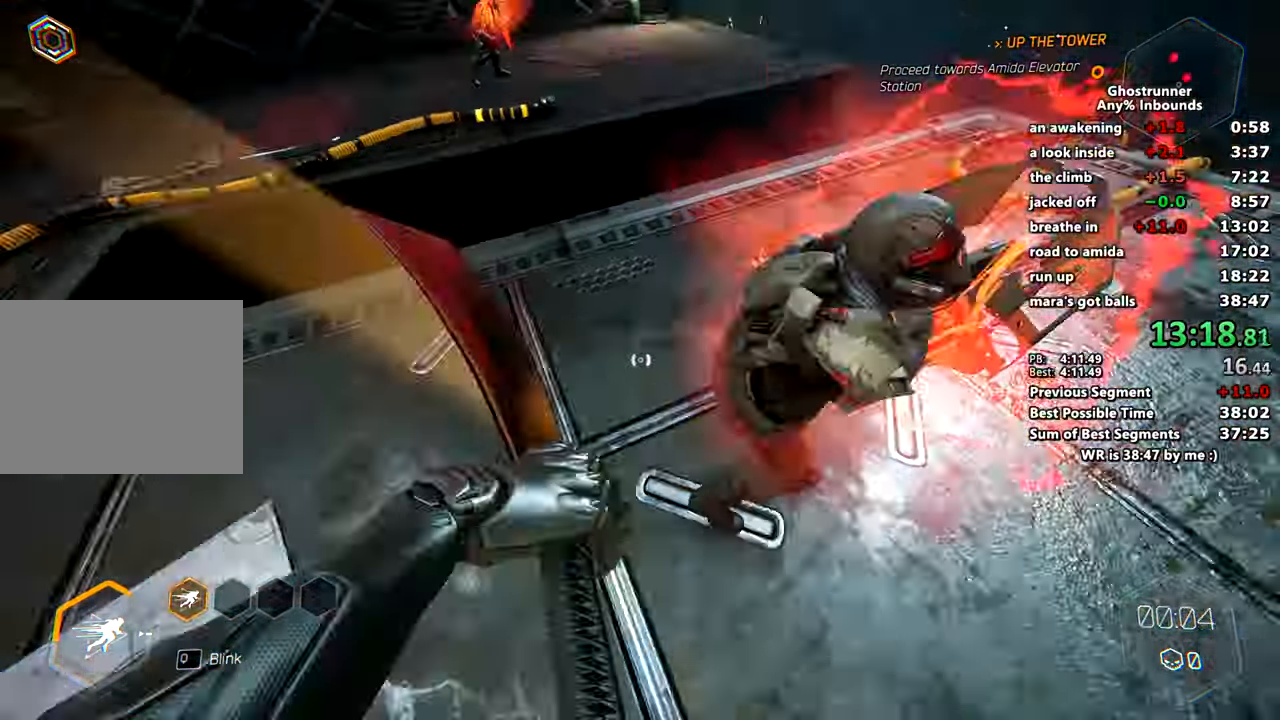
{"keys": ["w"], "mouse": [], "events": [[251, "mouse_left", "down"], [401, "mouse_left", "up"]]}
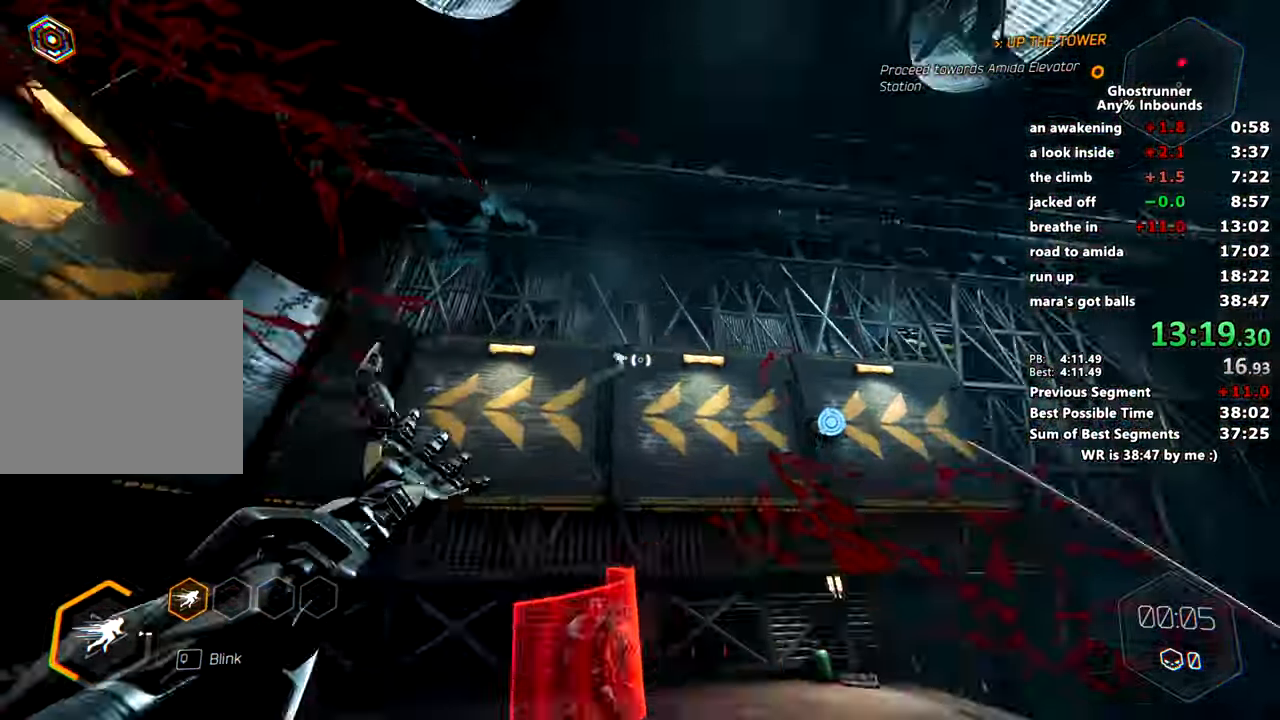
{"keys": ["w"], "mouse": [], "events": [[267, "mouse_right", "down"], [350, "mouse_right", "up"]]}
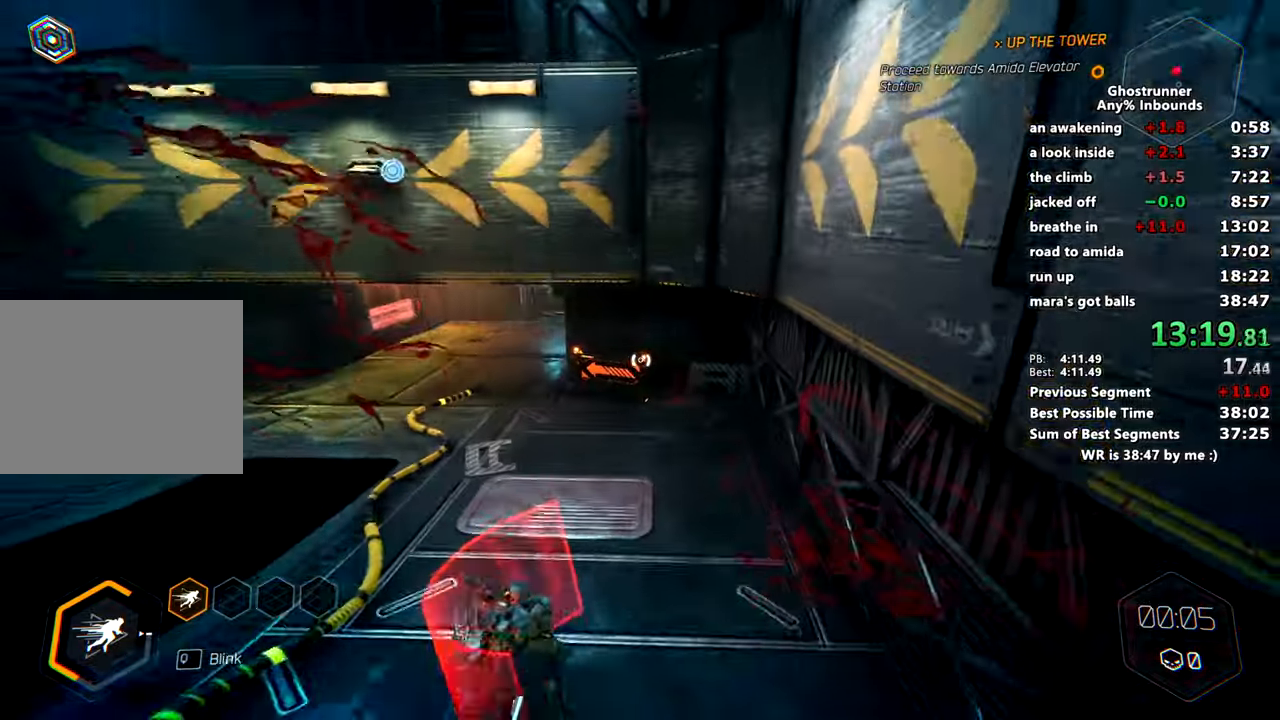
{"keys": ["w"], "mouse": [], "events": [[101, "a", "down"], [184, "a", "up"], [184, "mouse_left", "down"], [234, "d", "down"], [284, "mouse_left", "up"], [334, "d", "up"]]}
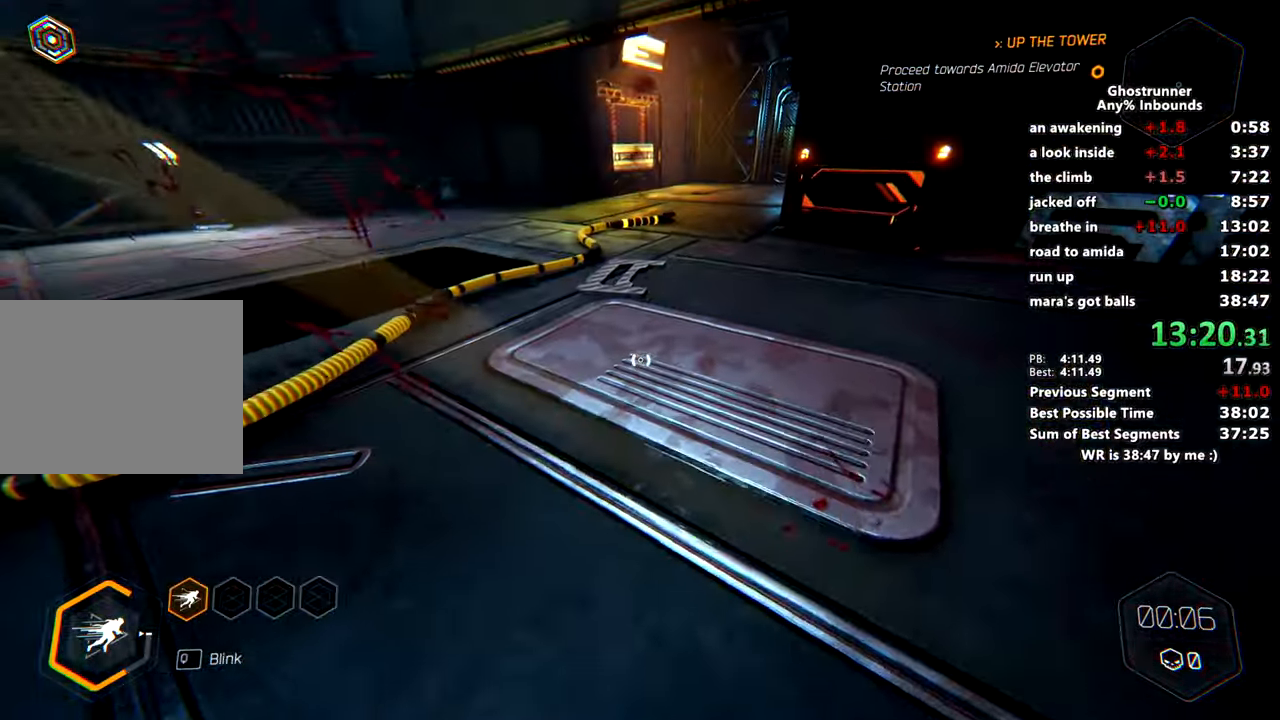
{"keys": ["w"], "mouse": [], "events": []}
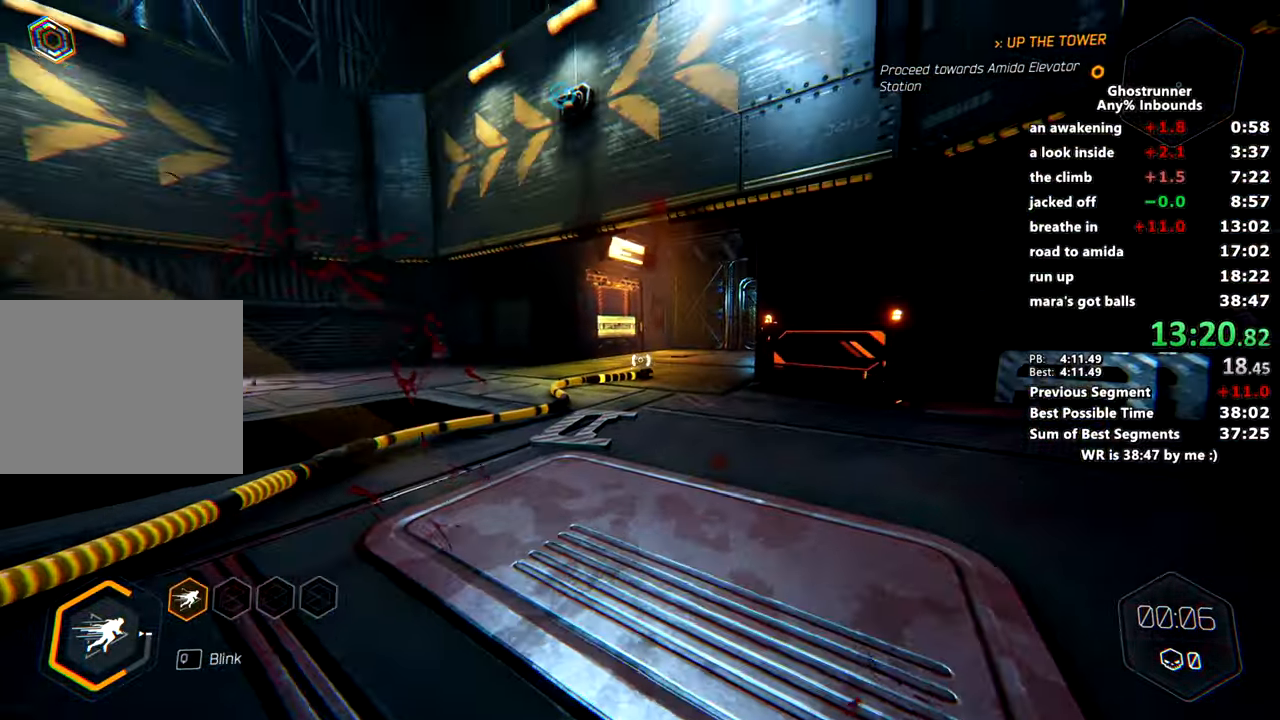
{"keys": ["w"], "mouse": ["right"], "events": [[267, "mouse_right", "down"]]}
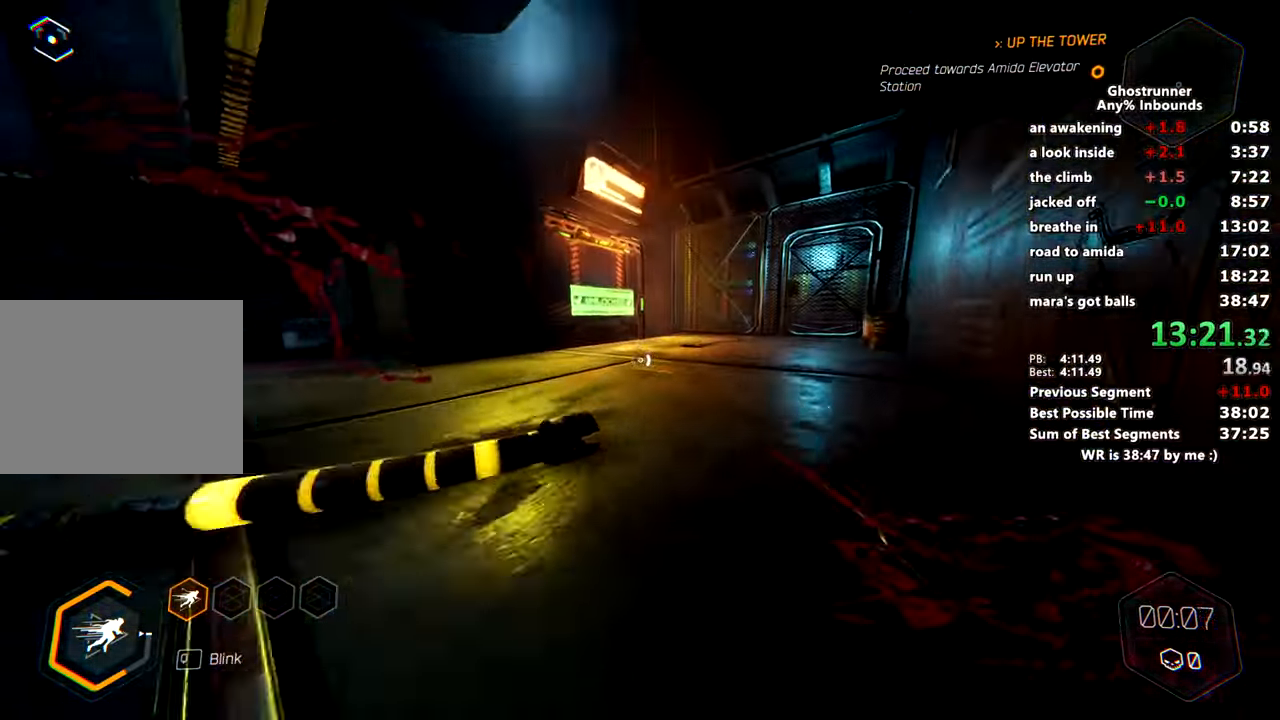
{"keys": ["d", "w"], "mouse": [], "events": [[50, "space", "down"], [50, "x", "down"], [100, "mouse_right", "up"], [150, "mouse_right", "down"], [150, "space", "up"], [183, "a", "down"], [183, "x", "up"], [234, "mouse_right", "up"], [334, "a", "up"], [484, "d", "down"]]}
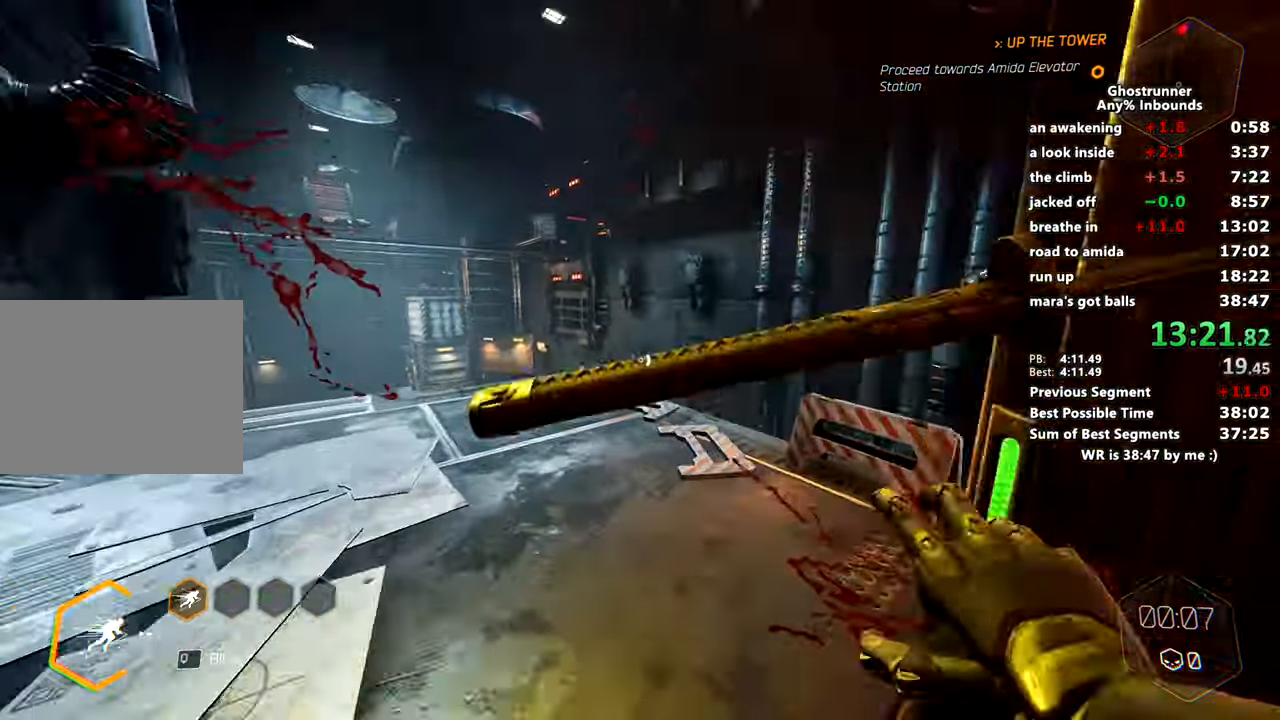
{"keys": ["w"], "mouse": ["right"], "events": [[201, "d", "up"], [351, "mouse_right", "down"]]}
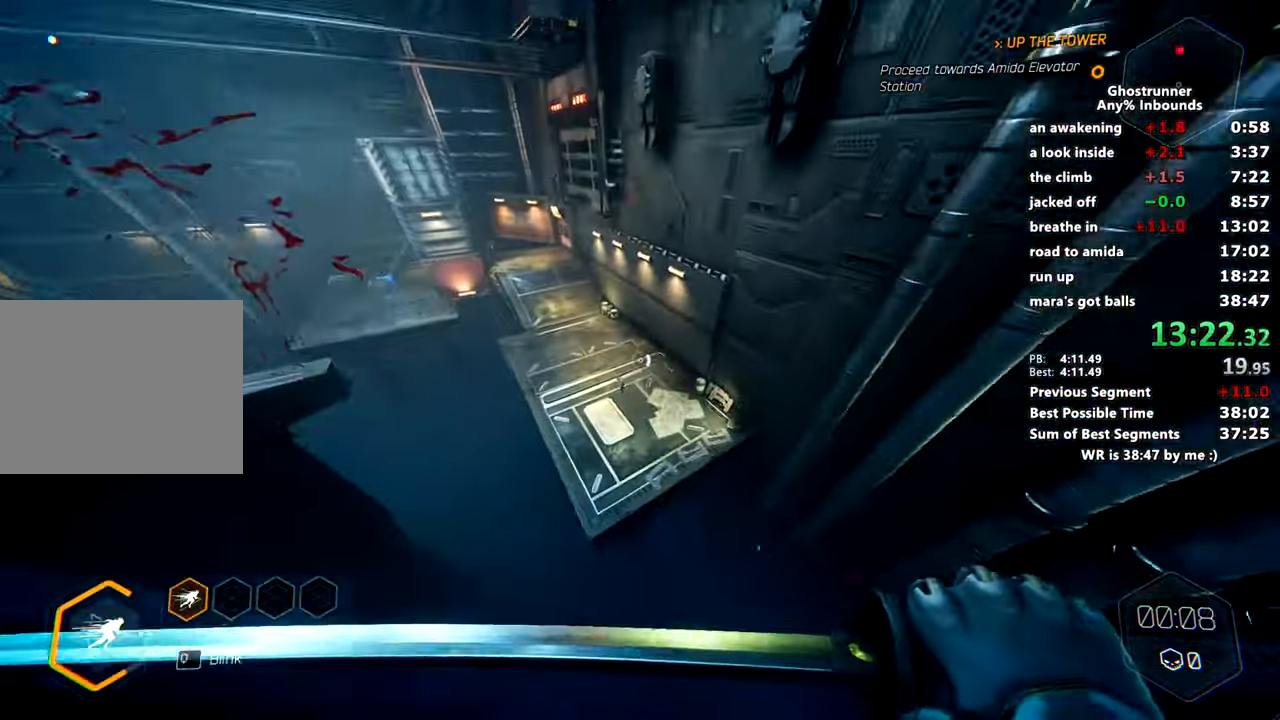
{"keys": [], "mouse": [], "events": [[33, "a", "down"], [33, "mouse_right", "up"], [83, "mouse_right", "down"], [83, "w", "up"], [167, "mouse_right", "up"], [167, "s", "down"], [217, "a", "up"], [267, "s", "up"]]}
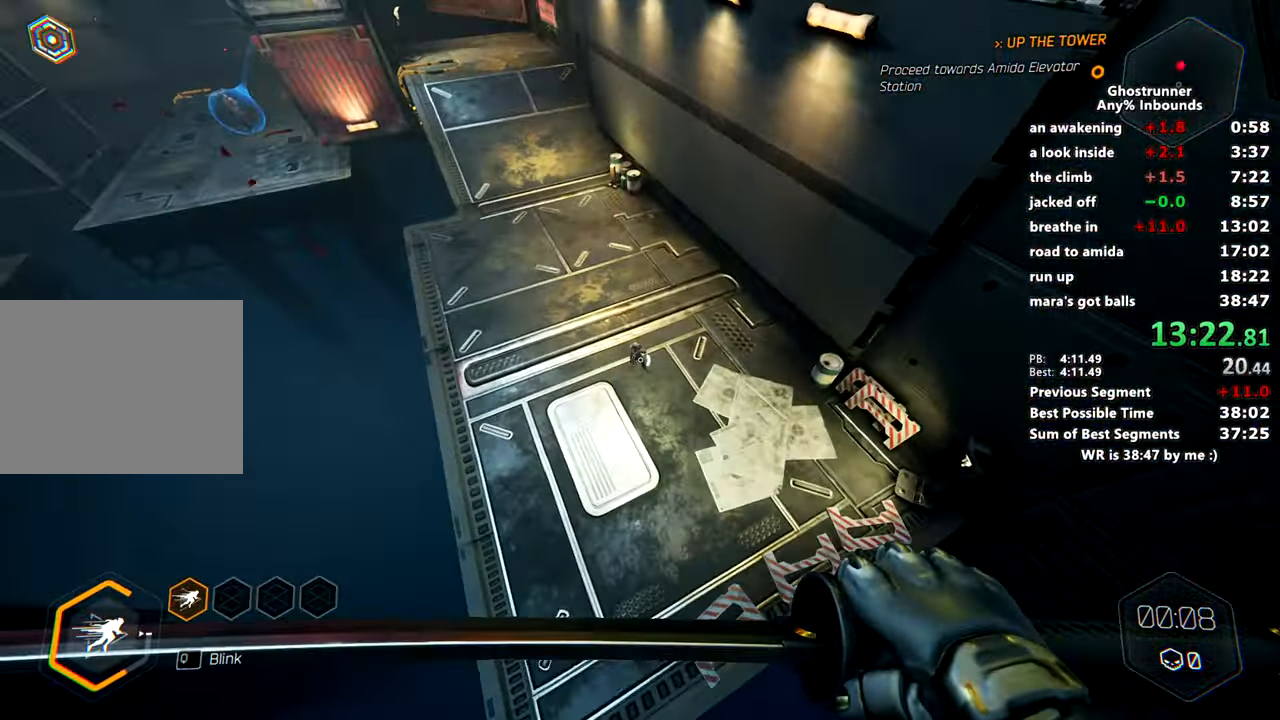
{"keys": ["w"], "mouse": [], "events": [[217, "a", "down"], [217, "w", "down"], [233, "mouse_left", "down"], [333, "mouse_left", "up"], [467, "a", "up"]]}
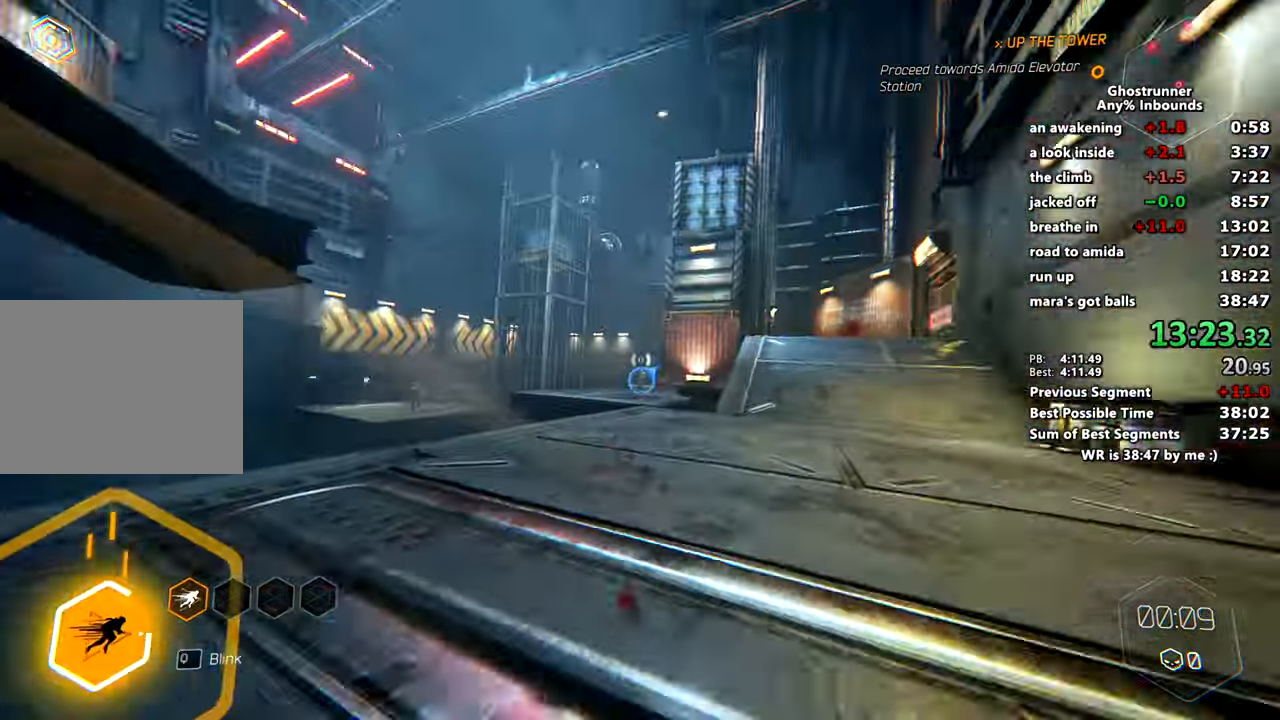
{"keys": ["w"], "mouse": ["right"], "events": [[67, "mouse_right", "down"], [351, "space", "down"], [401, "mouse_right", "up"], [501, "mouse_right", "down"], [501, "space", "up"]]}
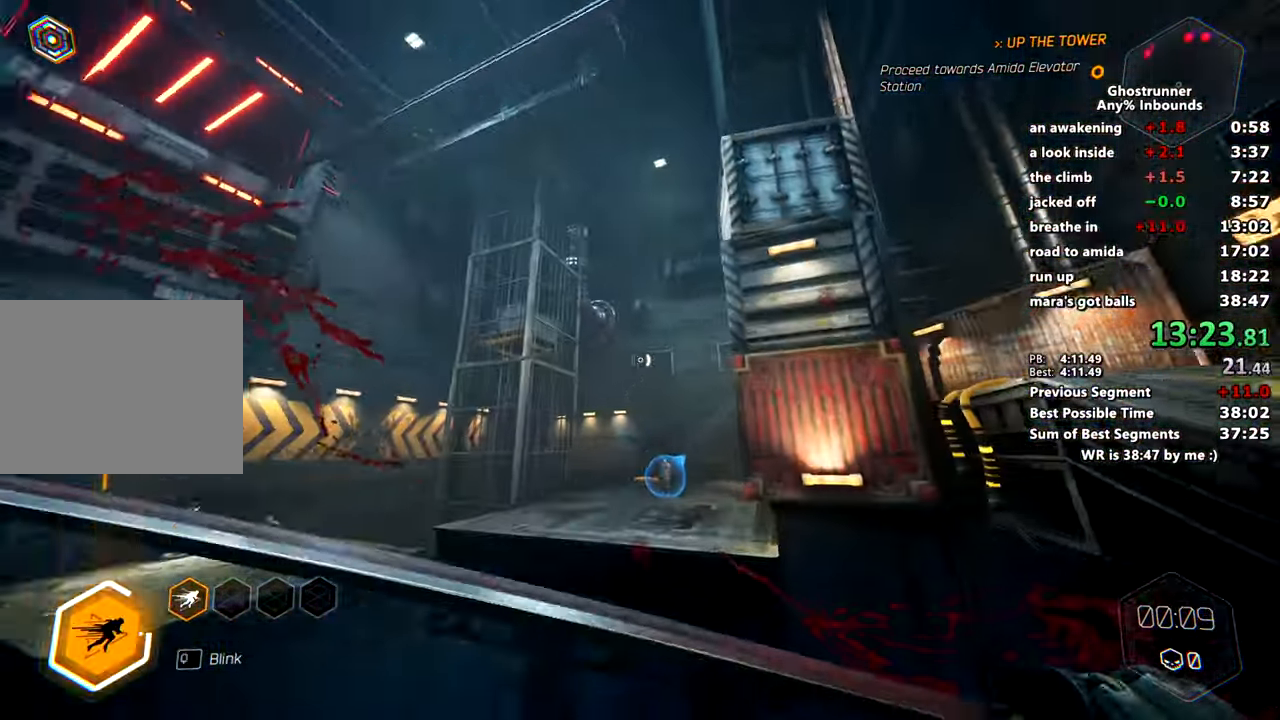
{"keys": ["w"], "mouse": [], "events": [[33, "mouse_right", "up"], [217, "q", "down"], [317, "mouse_left", "down"], [317, "q", "up"], [400, "mouse_left", "up"]]}
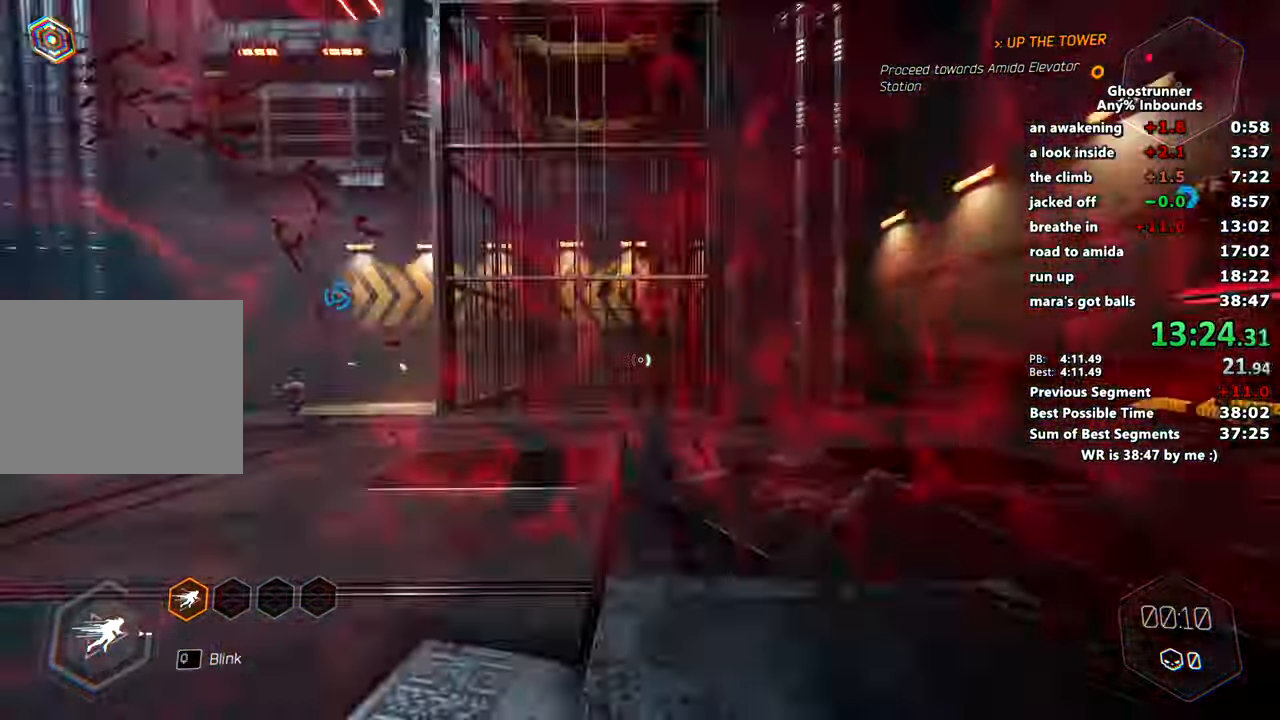
{"keys": ["a", "w"], "mouse": [], "events": [[100, "mouse_right", "down"], [234, "a", "down"], [234, "space", "down"], [284, "mouse_right", "up"], [334, "mouse_left", "down"], [367, "space", "up"], [467, "mouse_left", "up"]]}
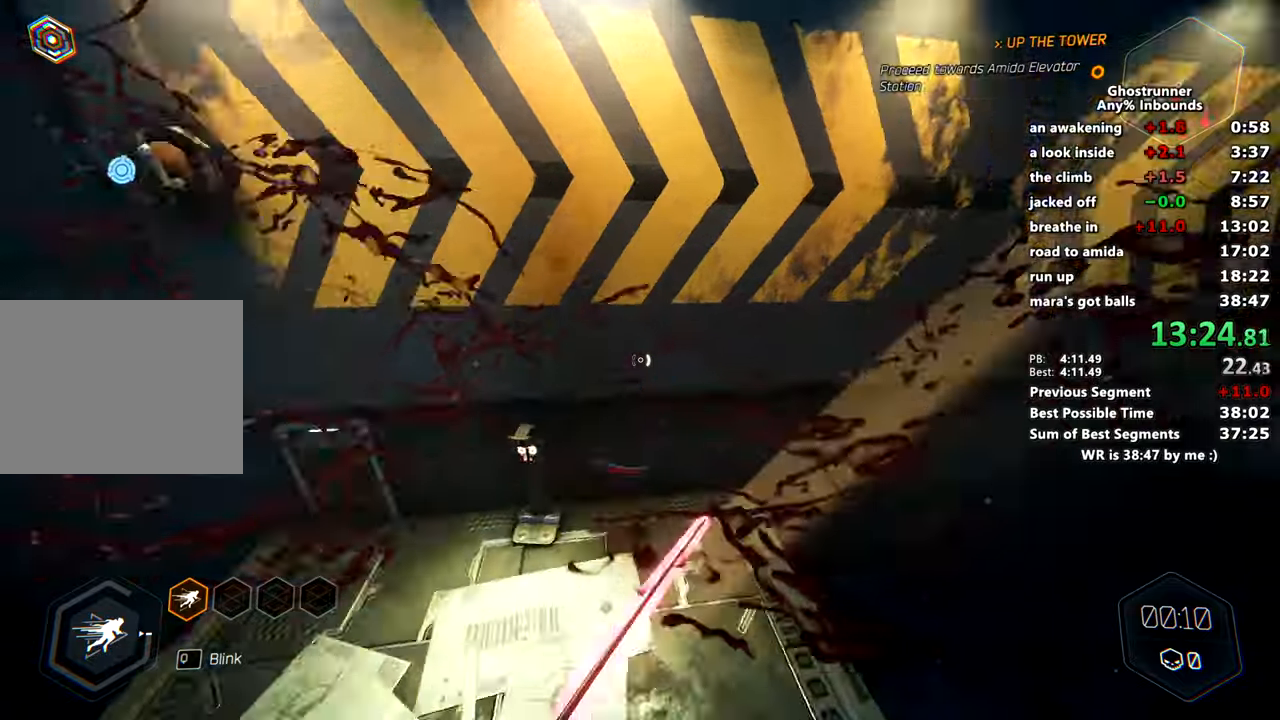
{"keys": [], "mouse": [], "events": [[67, "a", "up"], [117, "mouse_right", "down"], [167, "d", "down"], [200, "mouse_right", "up"], [300, "mouse_left", "down"], [350, "d", "up"], [400, "mouse_left", "up"], [400, "w", "up"]]}
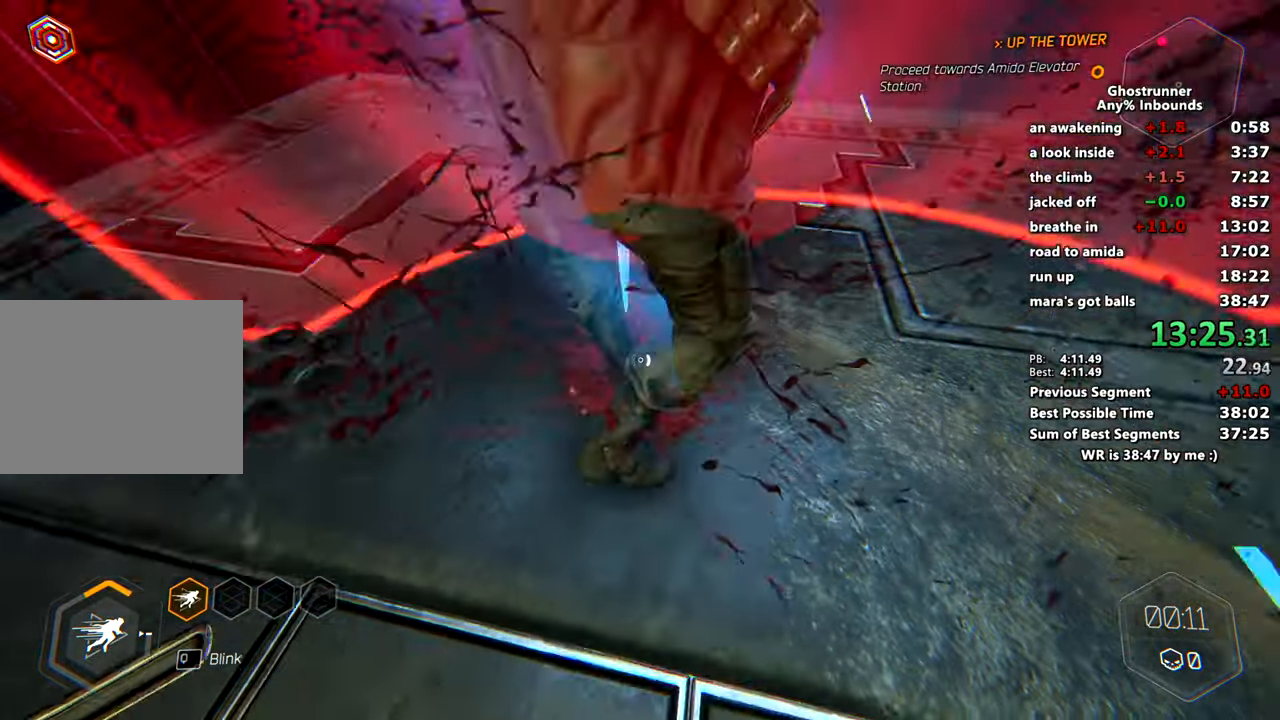
{"keys": ["s"], "mouse": [], "events": [[417, "s", "down"]]}
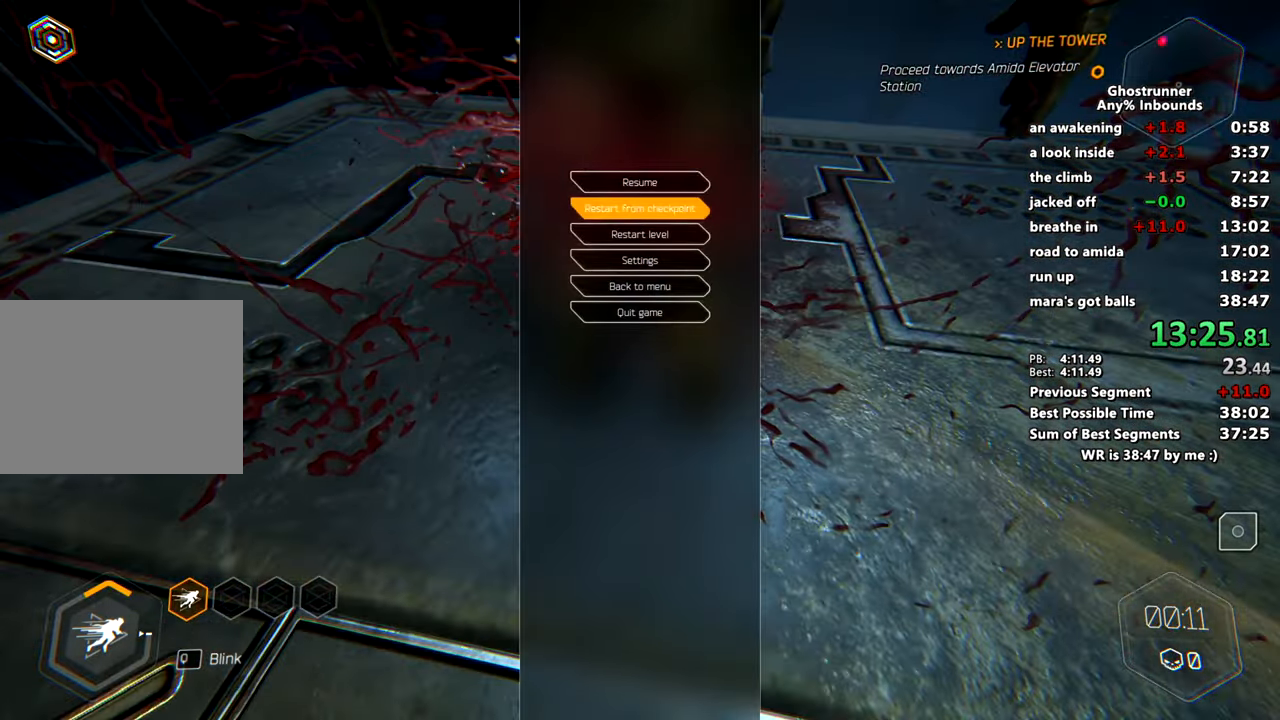
{"keys": ["w"], "mouse": [], "events": [[16, "s", "up"], [150, "w", "down"]]}
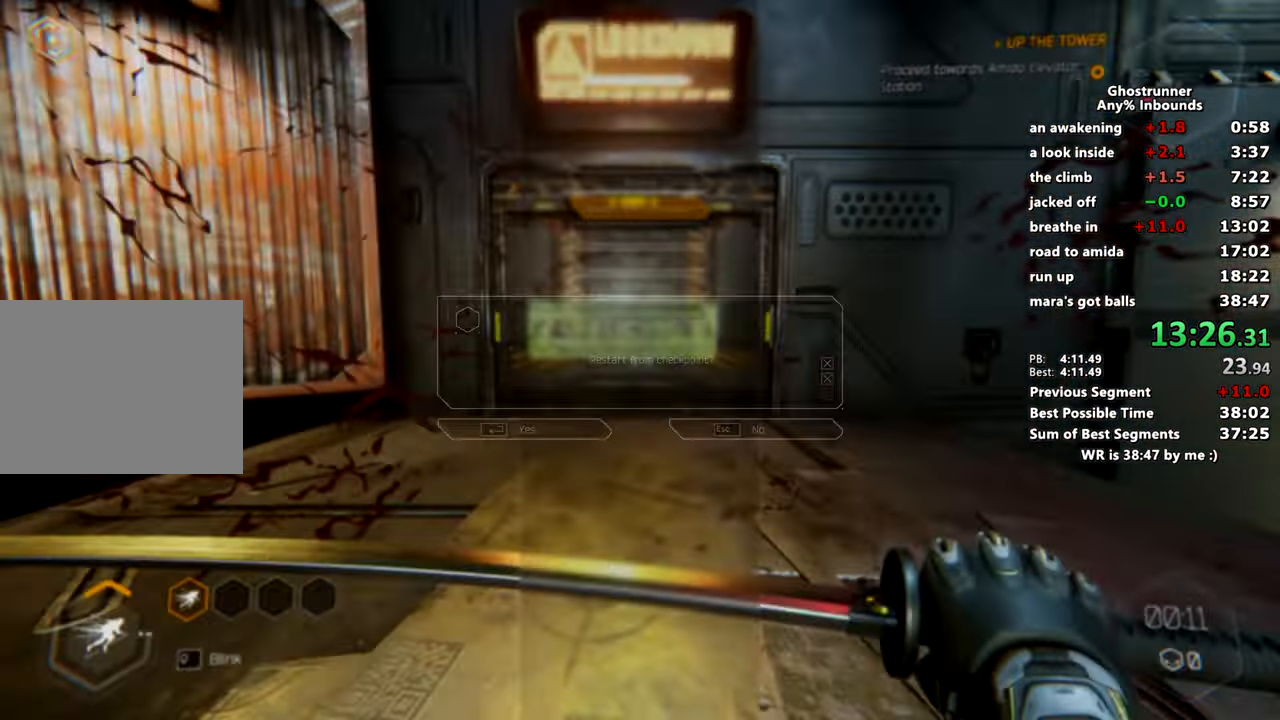
{"keys": ["w"], "mouse": [], "events": [[67, "space", "down"], [67, "x", "down"], [150, "space", "up"], [150, "x", "up"], [200, "mouse_right", "down"], [267, "mouse_right", "up"]]}
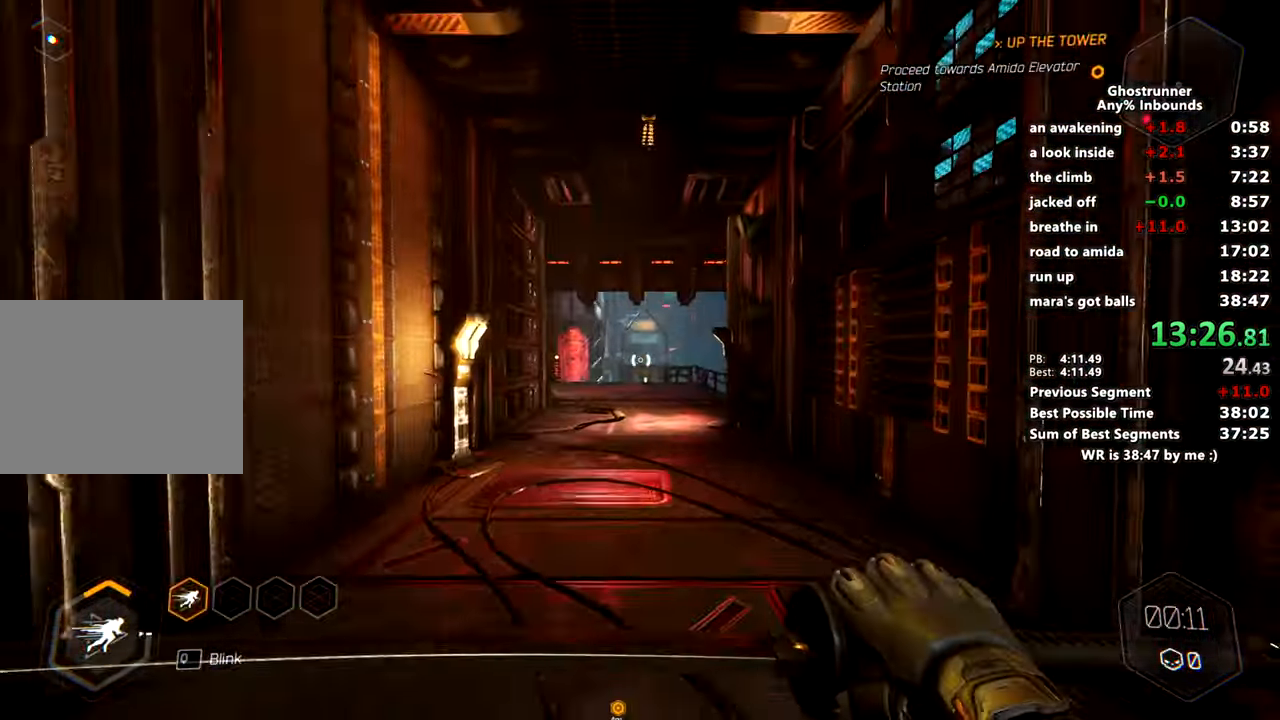
{"keys": ["w"], "mouse": ["right"], "events": [[167, "mouse_right", "down"], [367, "space", "down"], [450, "mouse_right", "up"], [500, "mouse_right", "down"], [500, "space", "up"]]}
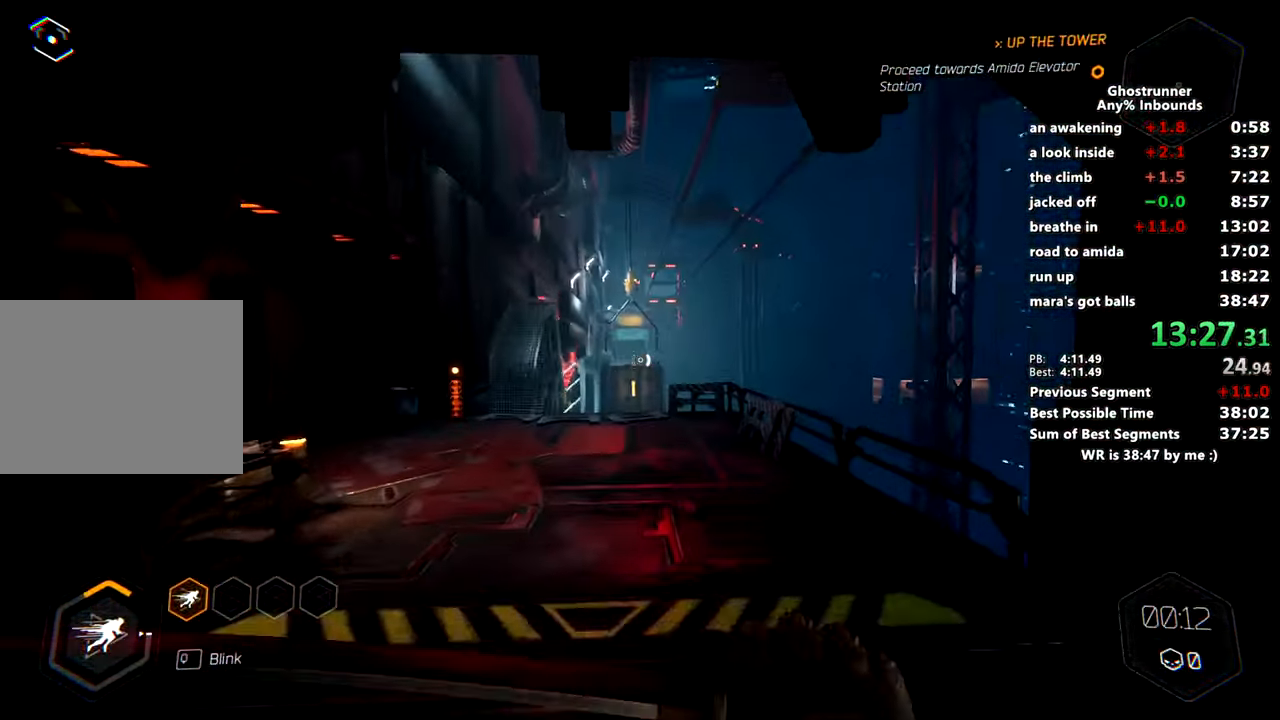
{"keys": ["w"], "mouse": [], "events": [[50, "a", "down"], [50, "mouse_right", "up"], [134, "a", "up"]]}
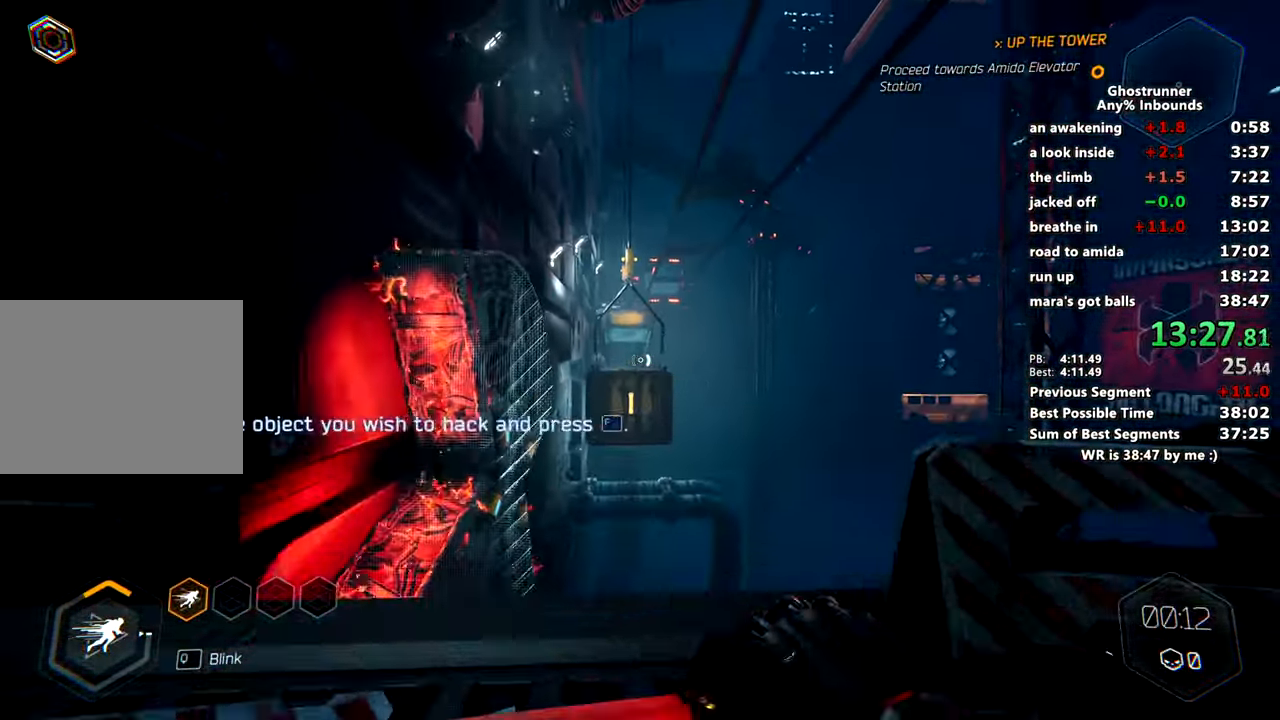
{"keys": ["space", "w"], "mouse": ["right"], "events": [[150, "mouse_right", "down"], [434, "space", "down"]]}
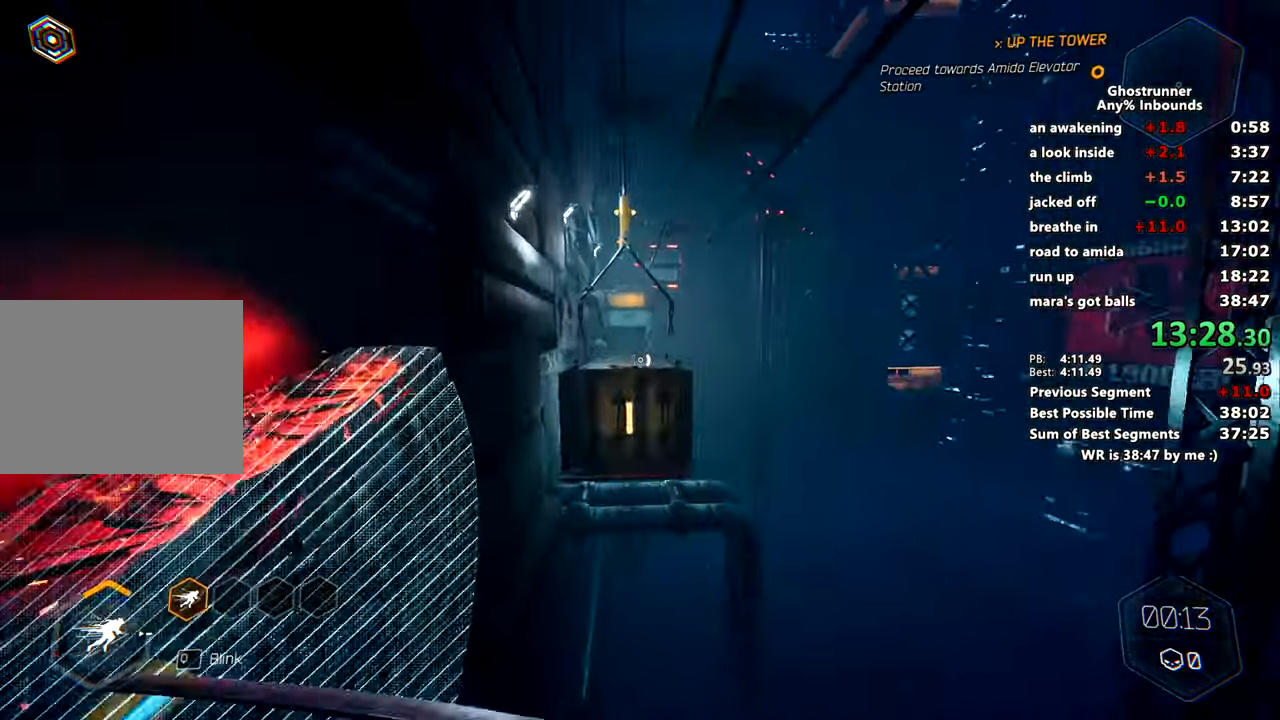
{"keys": ["w"], "mouse": [], "events": [[84, "space", "up"], [117, "mouse_right", "up"], [317, "x", "down"], [351, "mouse_right", "down"], [401, "mouse_right", "up"], [401, "x", "up"]]}
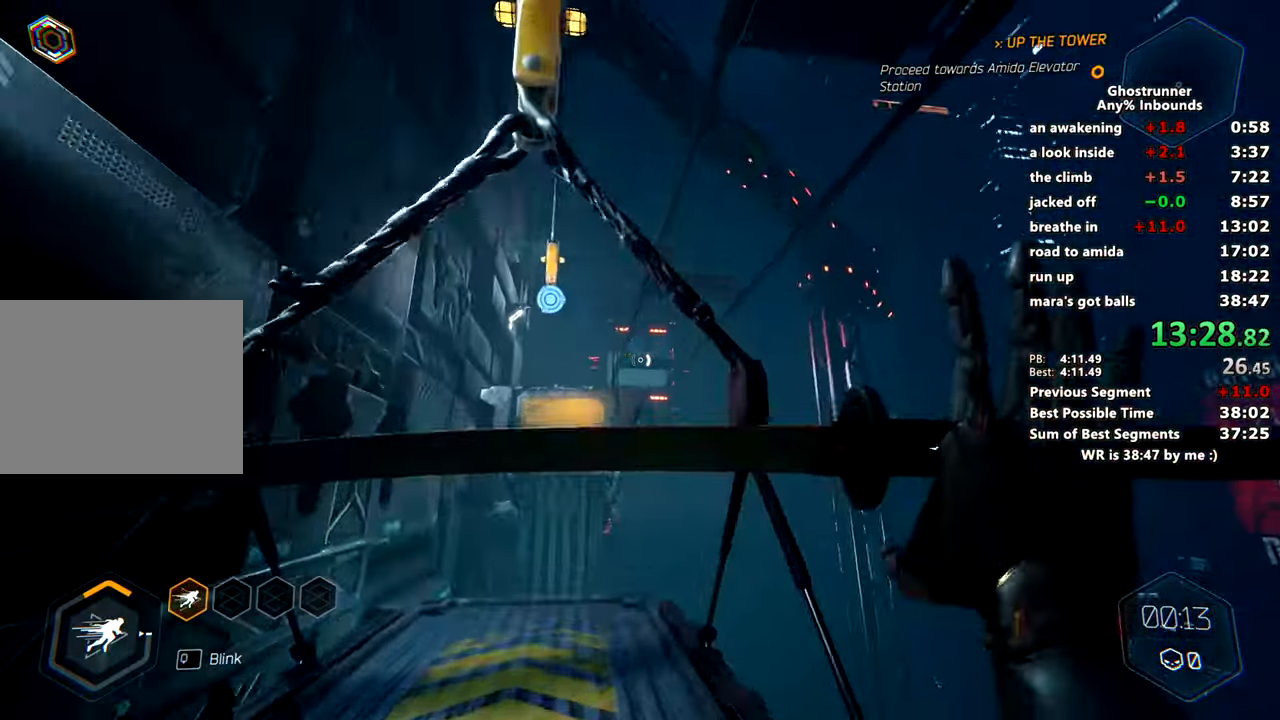
{"keys": ["w"], "mouse": [], "events": []}
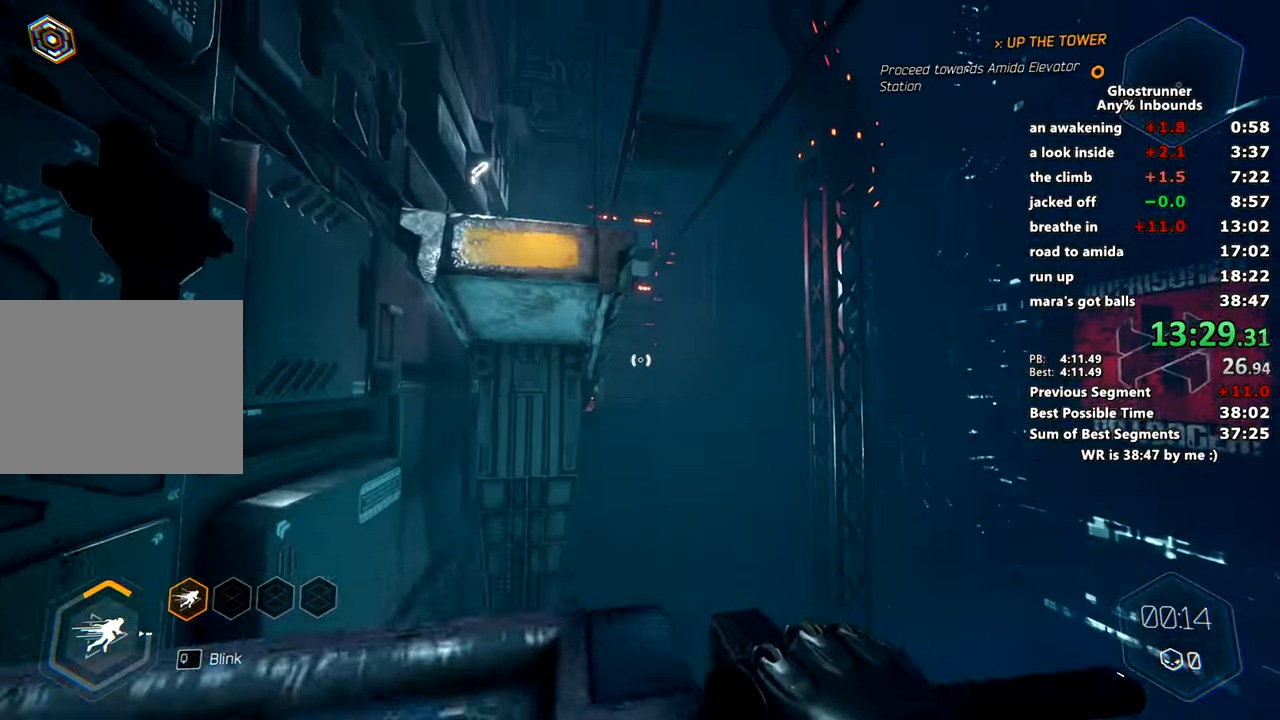
{"keys": ["d", "space", "w"], "mouse": ["right"], "events": [[117, "mouse_right", "down"], [351, "d", "down"], [401, "space", "down"]]}
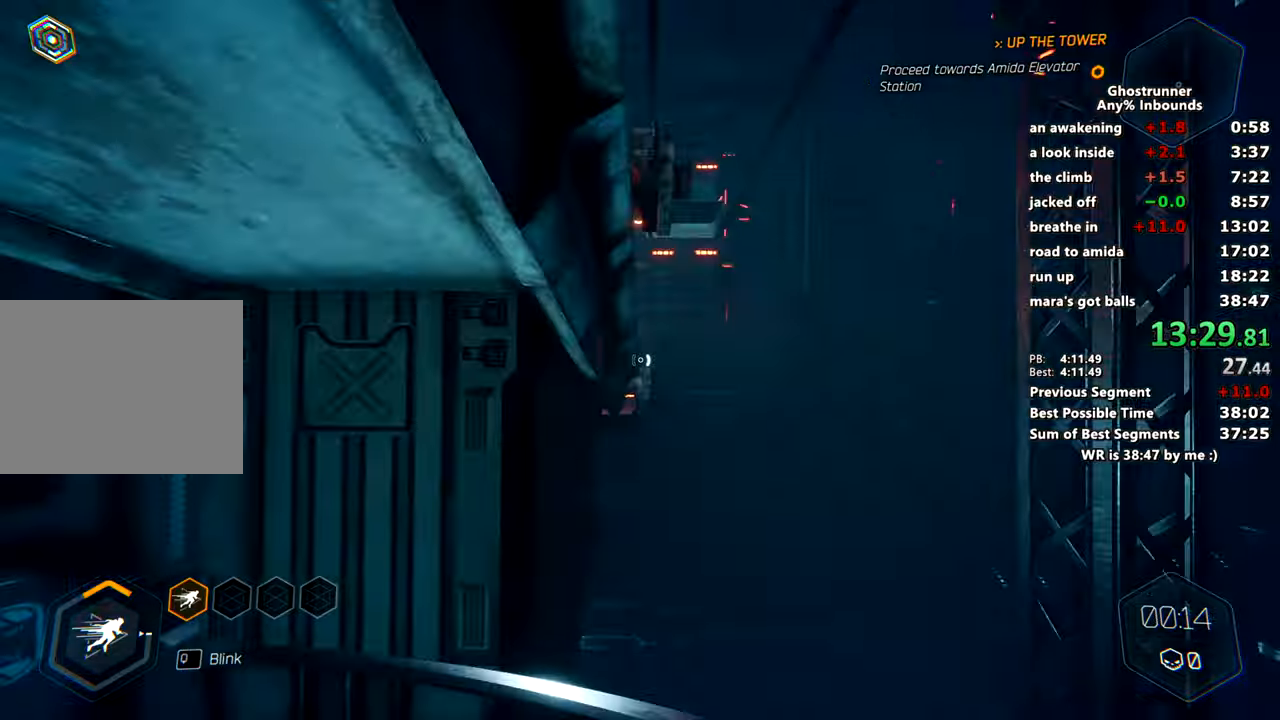
{"keys": ["w"], "mouse": [], "events": [[33, "d", "up"], [33, "space", "up"], [83, "mouse_right", "up"], [217, "mouse_right", "down"], [267, "a", "down"], [317, "mouse_right", "up"], [367, "a", "up"]]}
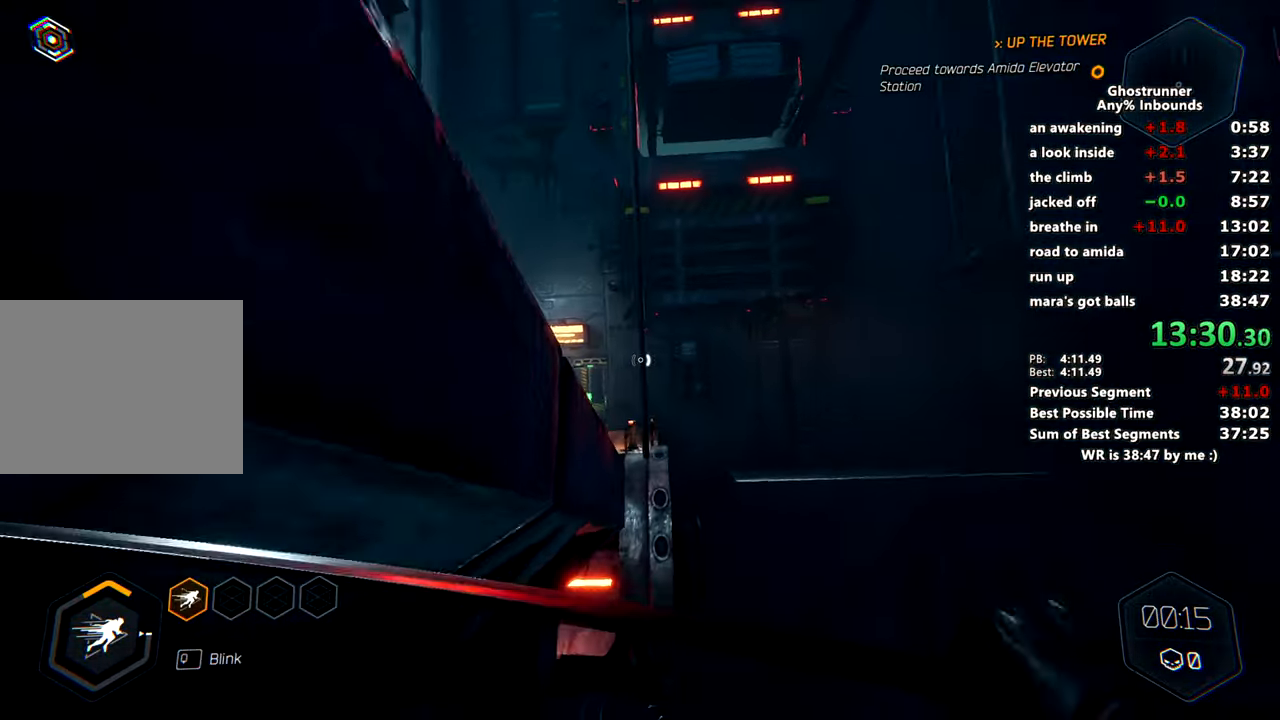
{"keys": ["d", "w"], "mouse": [], "events": [[100, "space", "down"], [100, "x", "down"], [200, "mouse_right", "down"], [200, "space", "up"], [200, "x", "up"], [284, "mouse_right", "up"], [467, "d", "down"]]}
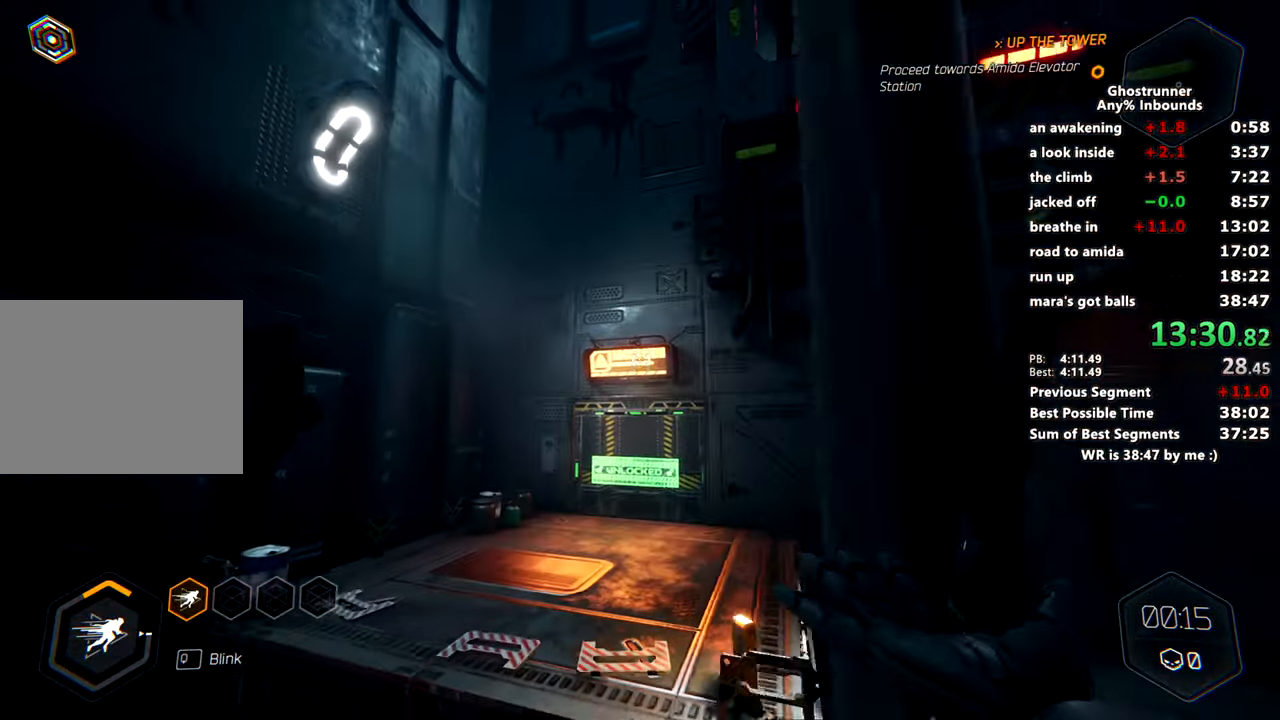
{"keys": ["a", "space", "w"], "mouse": [], "events": [[117, "d", "up"], [384, "space", "down"], [434, "a", "down"]]}
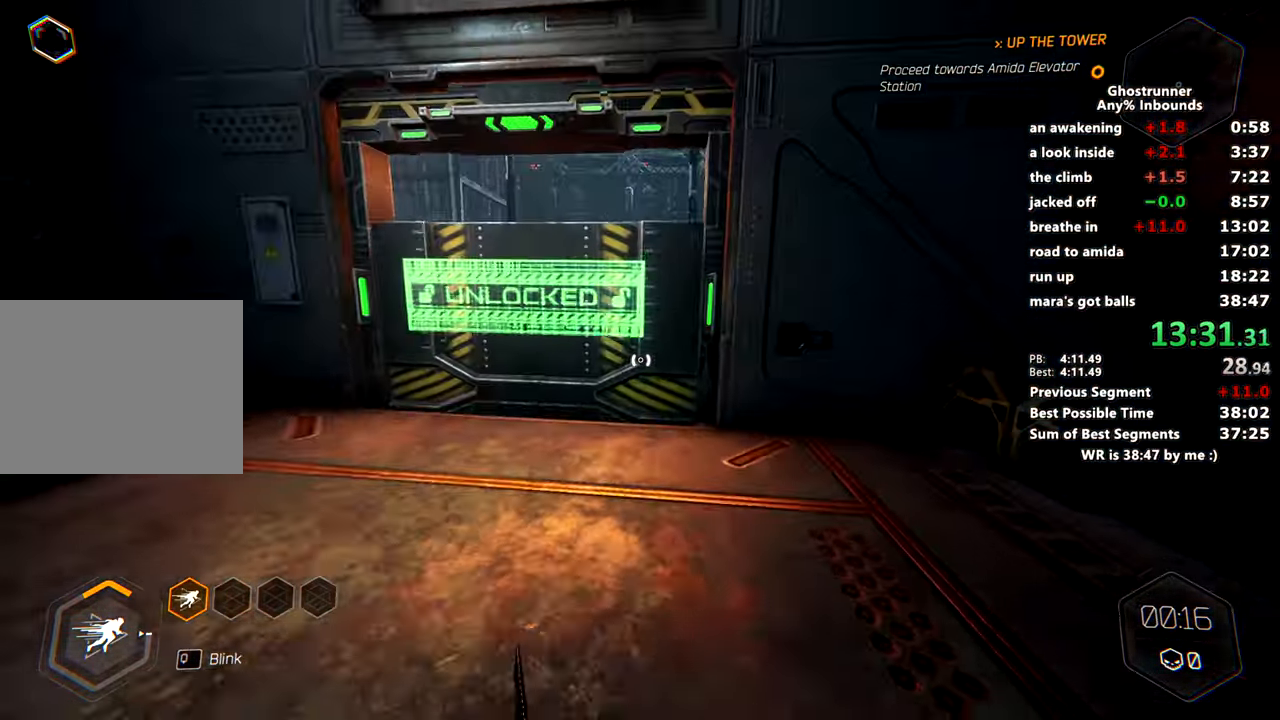
{"keys": ["w"], "mouse": [], "events": [[34, "space", "up"], [134, "a", "up"], [401, "mouse_right", "down"], [467, "mouse_right", "up"]]}